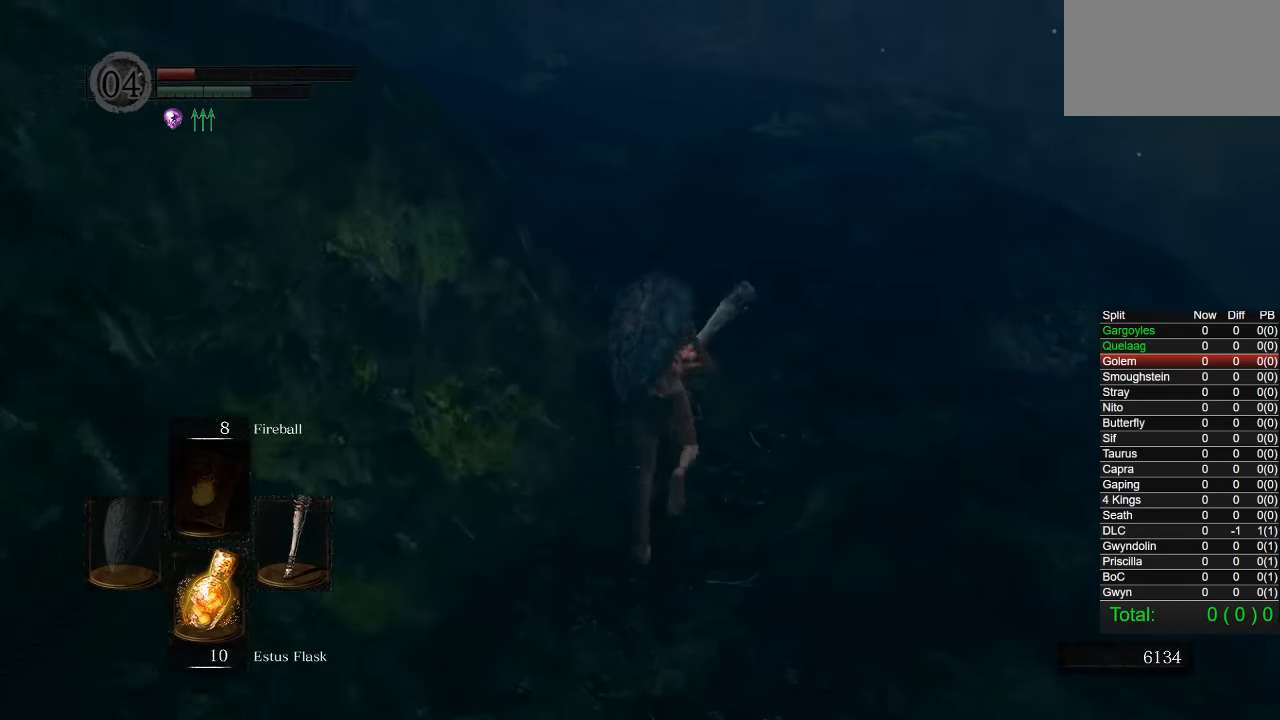
Gameplay with a controller (PlayStation layout); each line is a JSON object with the inputs held at the frame after it. "events" lists button and stick changes between this image and that frame as [ms after this image, input, new state], when the widget could be followed in between.
{"buttons": ["CIRCLE"], "left_stick": "up", "right_stick": "center", "events": []}
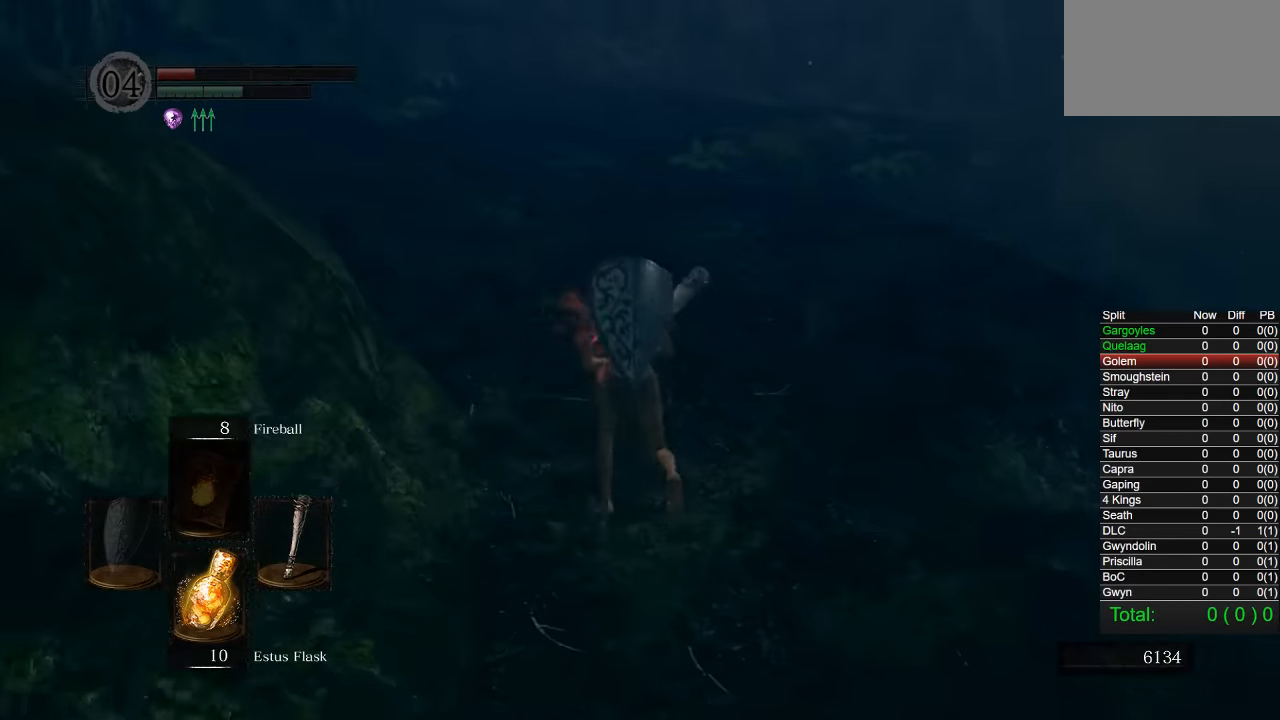
{"buttons": ["CIRCLE"], "left_stick": "up", "right_stick": "down-left", "events": [[134, "left_stick", "up-left"], [300, "right_stick", "down-left"], [384, "left_stick", "up"]]}
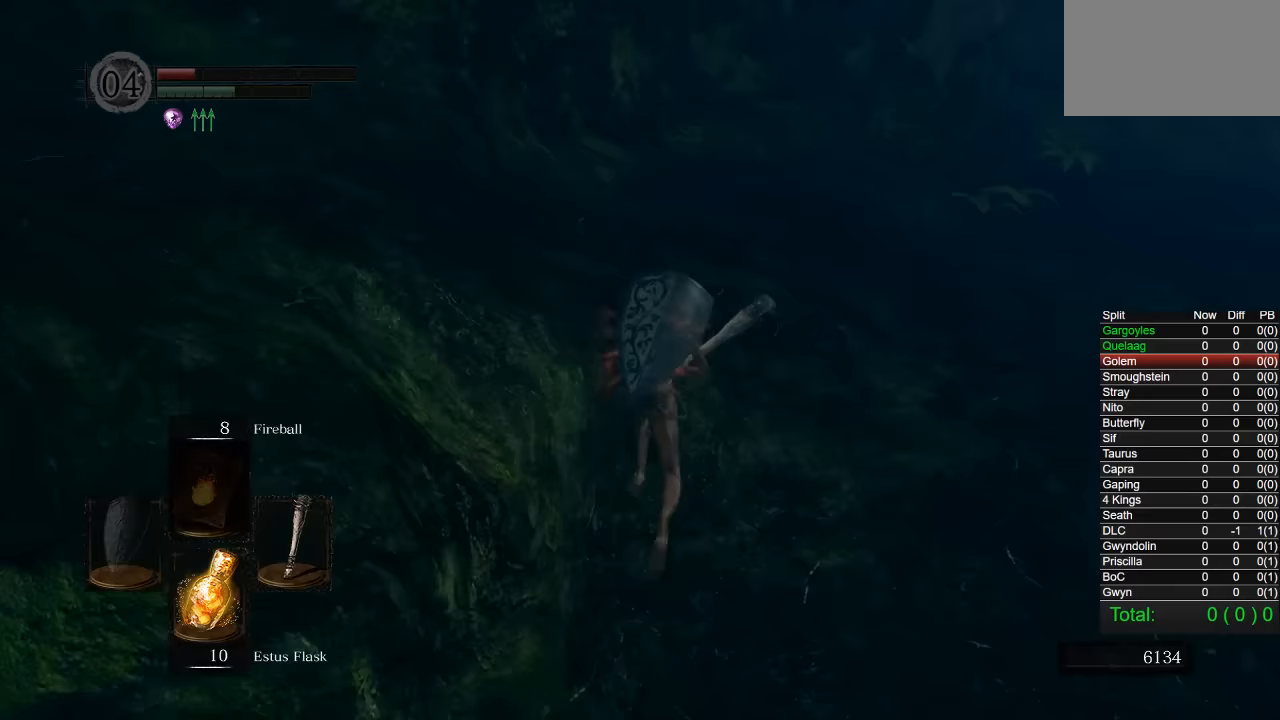
{"buttons": ["CIRCLE"], "left_stick": "up-left", "right_stick": "down-left", "events": [[33, "right_stick", "center"], [283, "right_stick", "down-left"], [383, "left_stick", "up-left"]]}
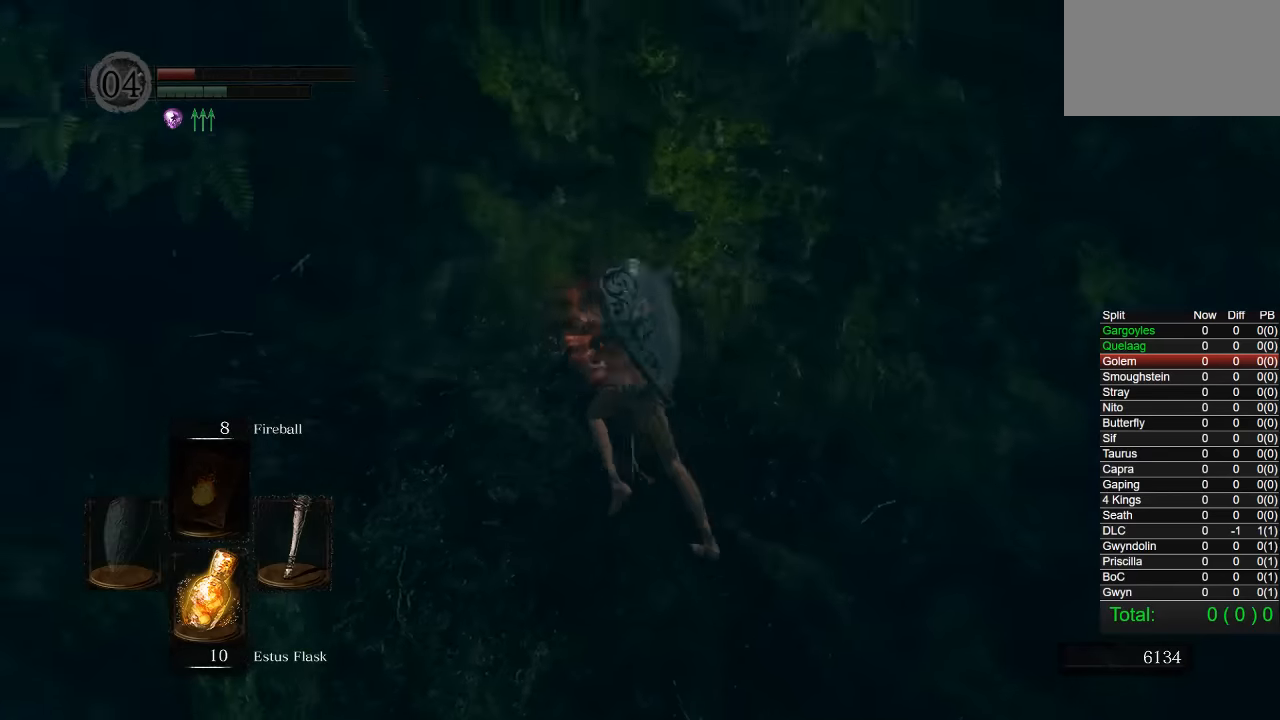
{"buttons": ["CIRCLE"], "left_stick": "up-left", "right_stick": "center", "events": [[33, "right_stick", "center"], [150, "right_stick", "down-left"], [367, "right_stick", "center"]]}
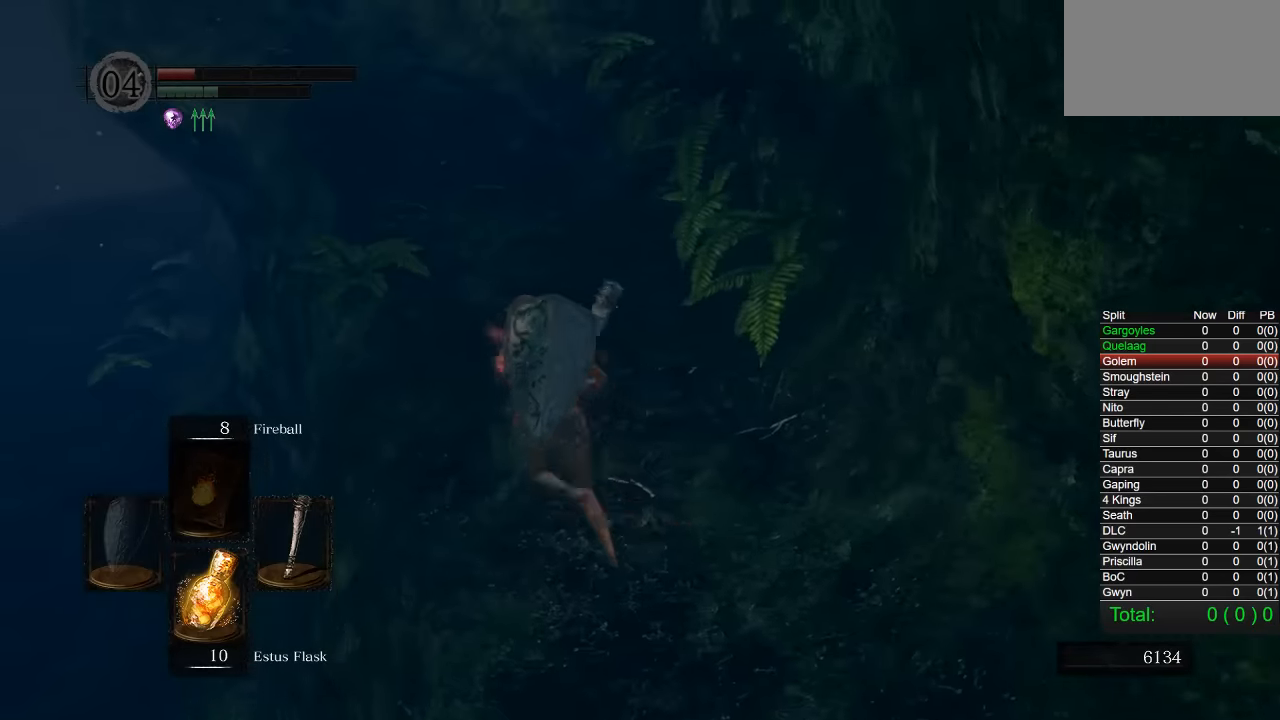
{"buttons": ["CIRCLE"], "left_stick": "up", "right_stick": "center", "events": [[17, "left_stick", "up"]]}
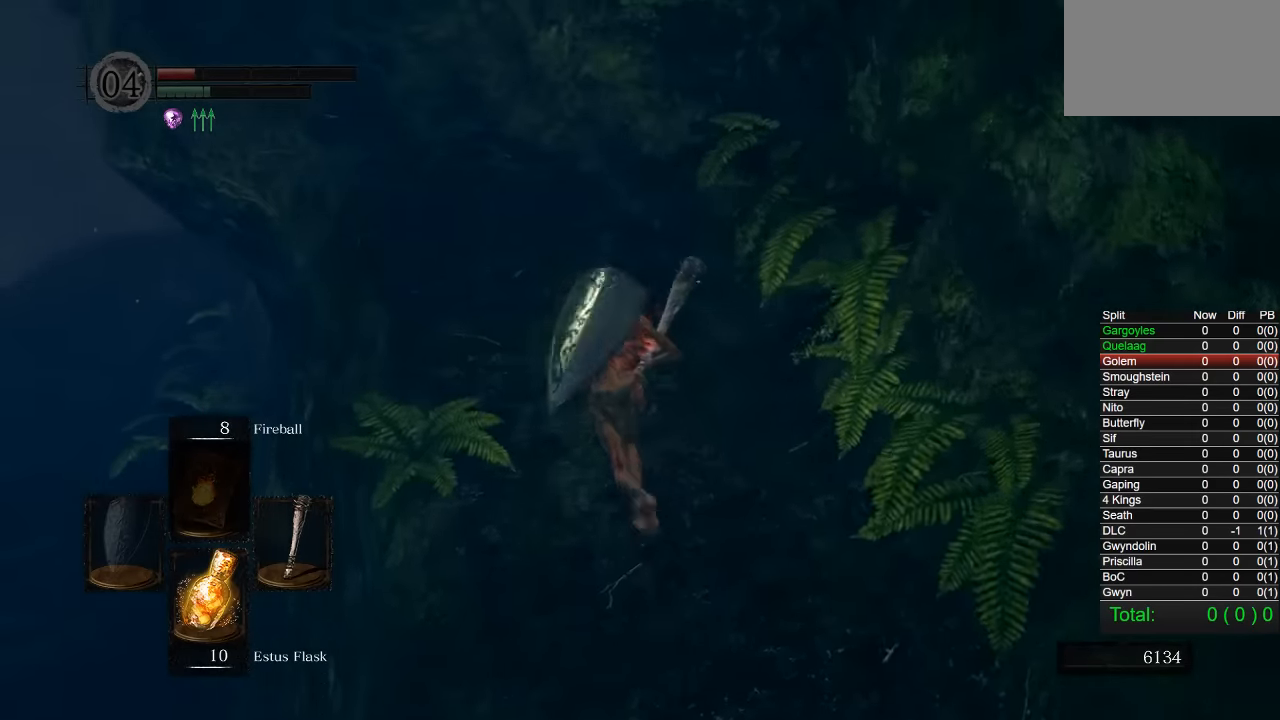
{"buttons": ["CIRCLE"], "left_stick": "up", "right_stick": "center", "events": [[83, "right_stick", "left"], [183, "right_stick", "center"]]}
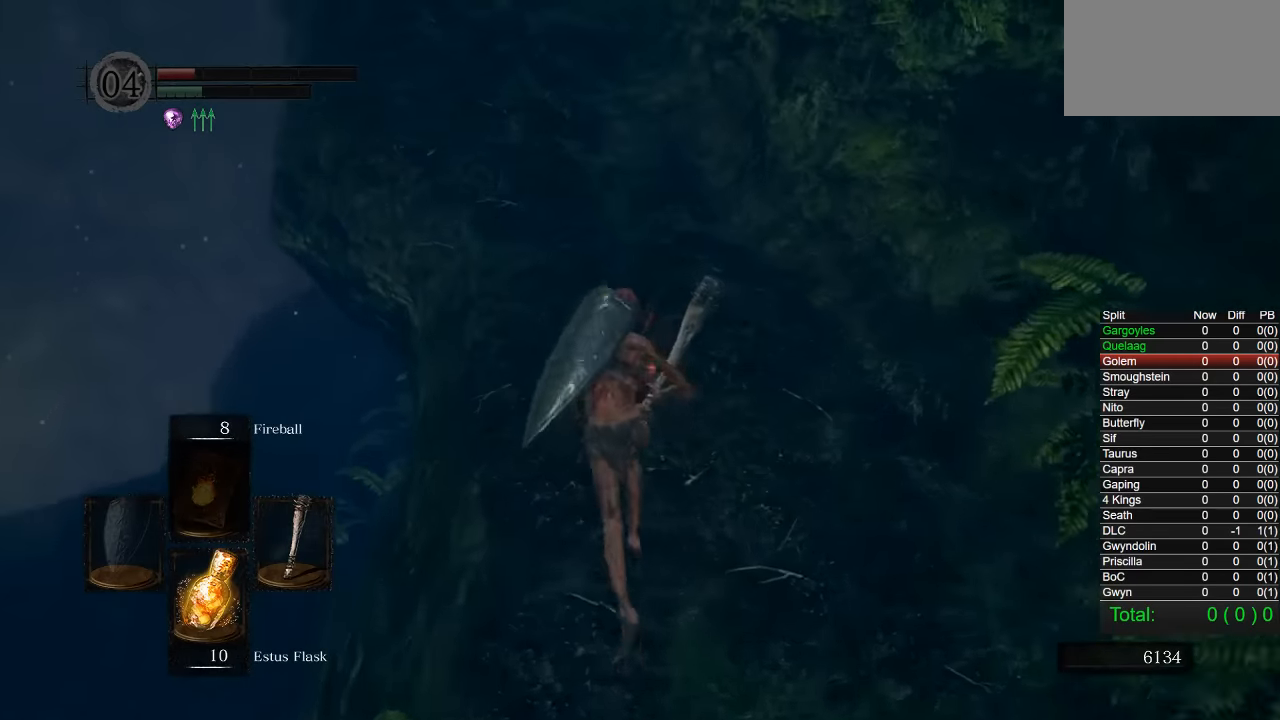
{"buttons": ["CIRCLE"], "left_stick": "up", "right_stick": "center", "events": []}
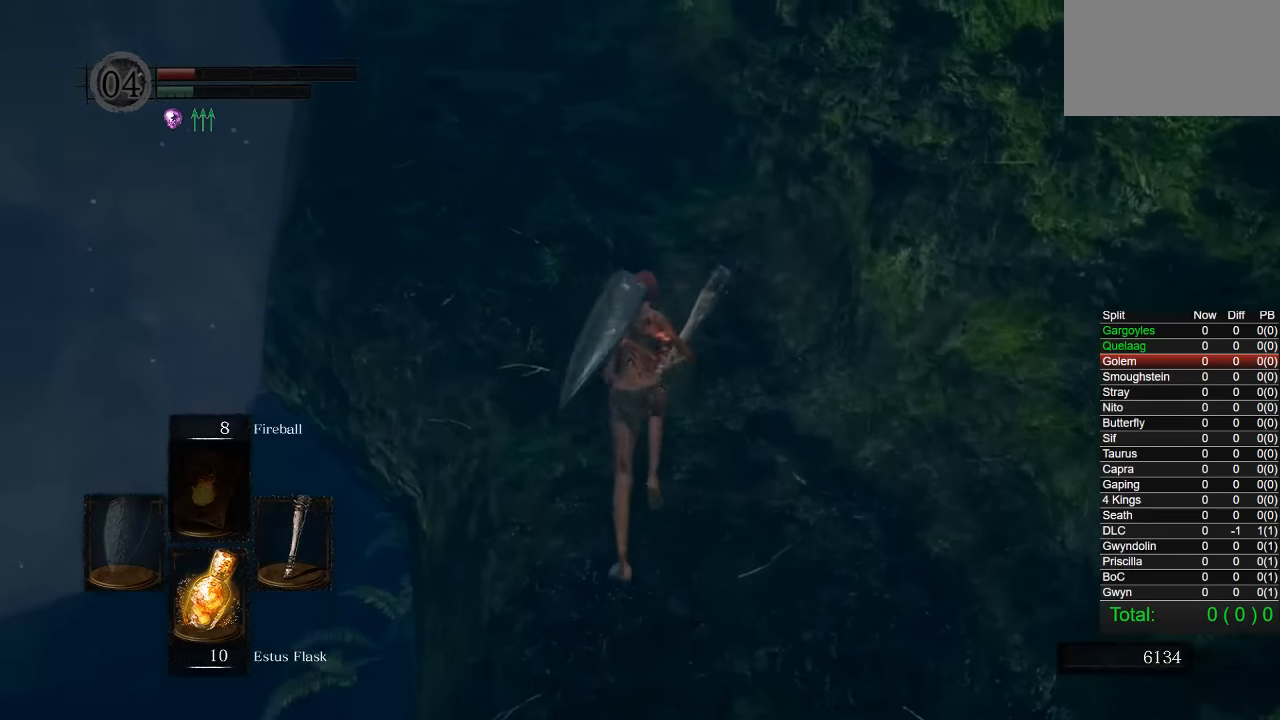
{"buttons": ["CIRCLE"], "left_stick": "up", "right_stick": "down-right", "events": [[333, "right_stick", "down-right"]]}
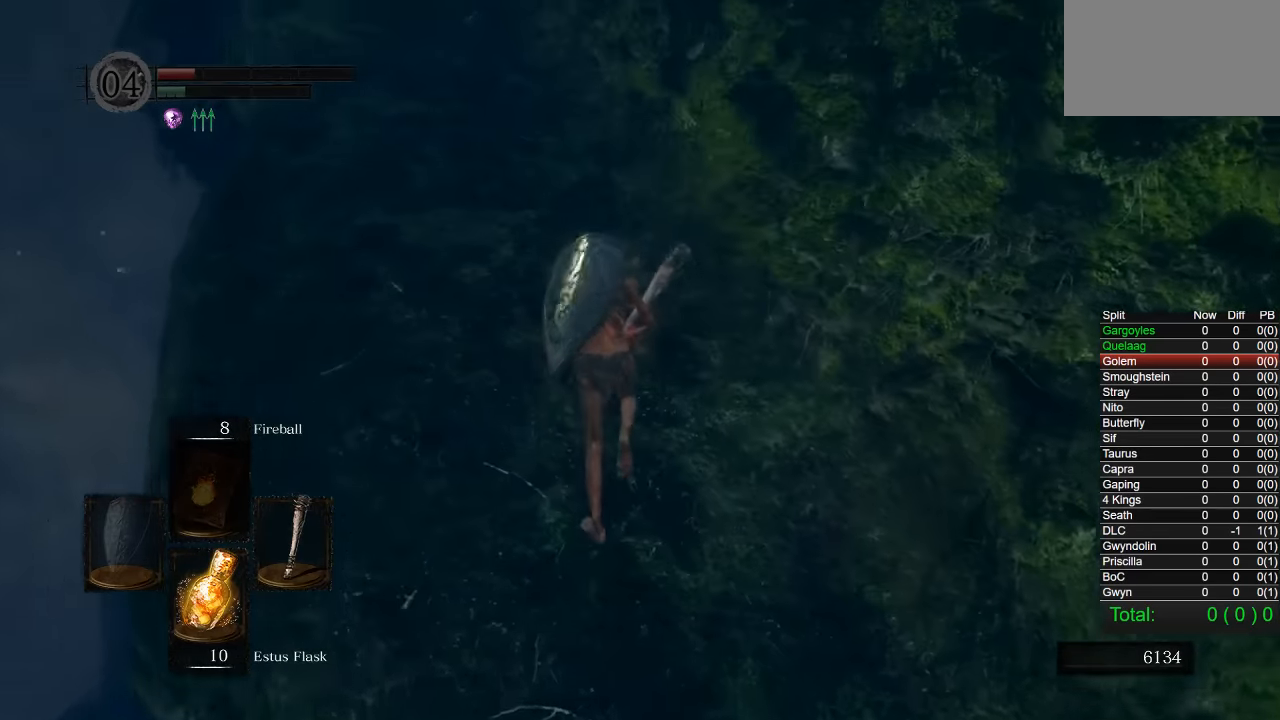
{"buttons": ["CIRCLE"], "left_stick": "up-left", "right_stick": "down-right", "events": [[133, "left_stick", "up-left"]]}
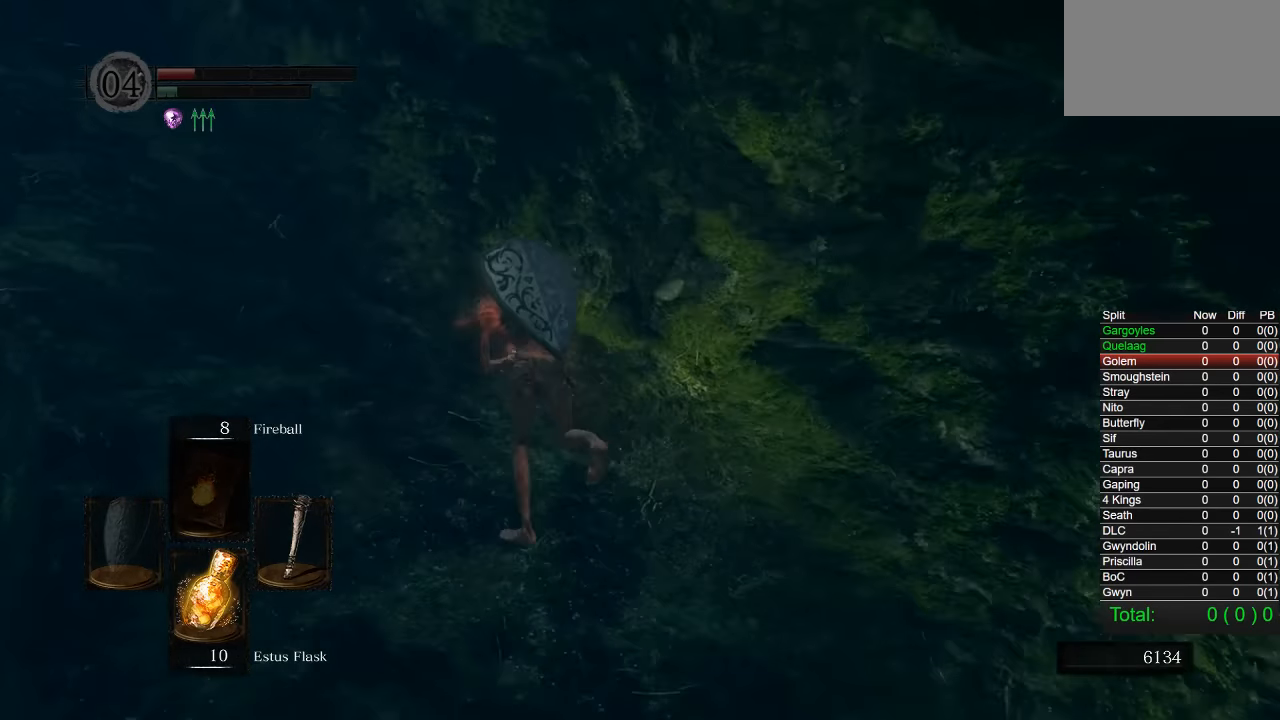
{"buttons": ["CIRCLE"], "left_stick": "up-left", "right_stick": "down-right", "events": []}
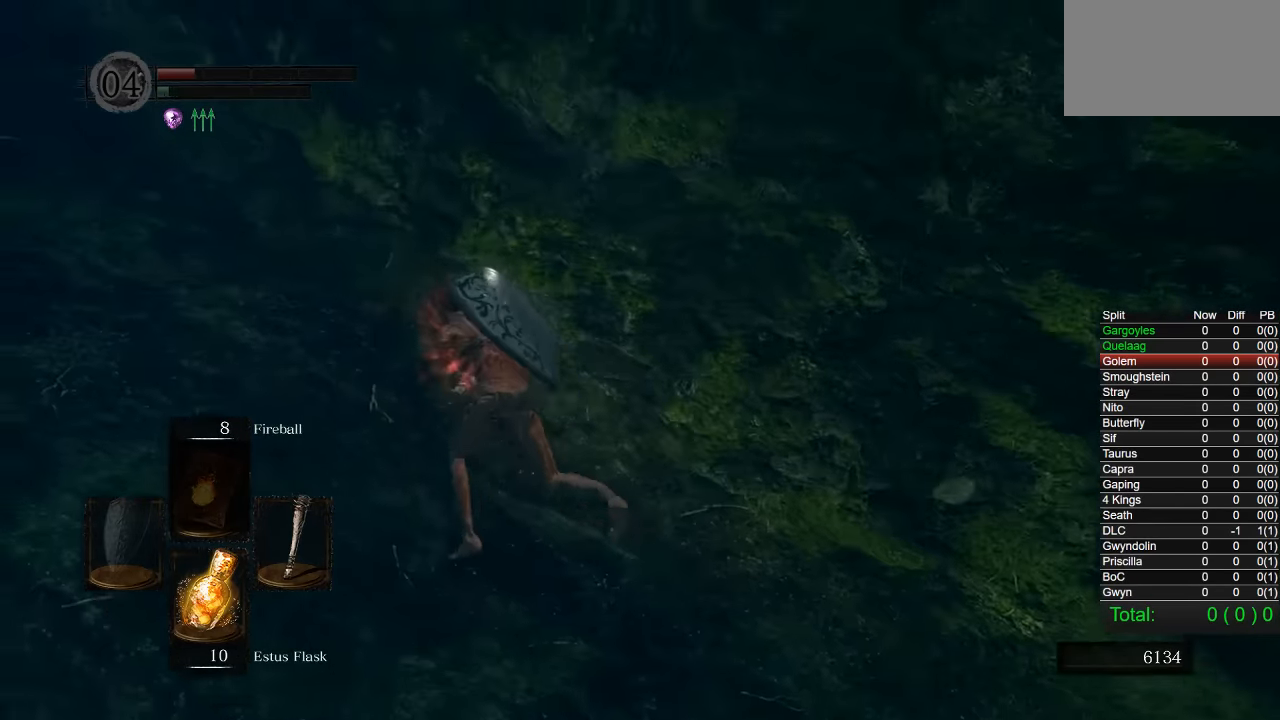
{"buttons": [], "left_stick": "up-left", "right_stick": "center", "events": [[400, "right_stick", "center"], [483, "CIRCLE", "up"]]}
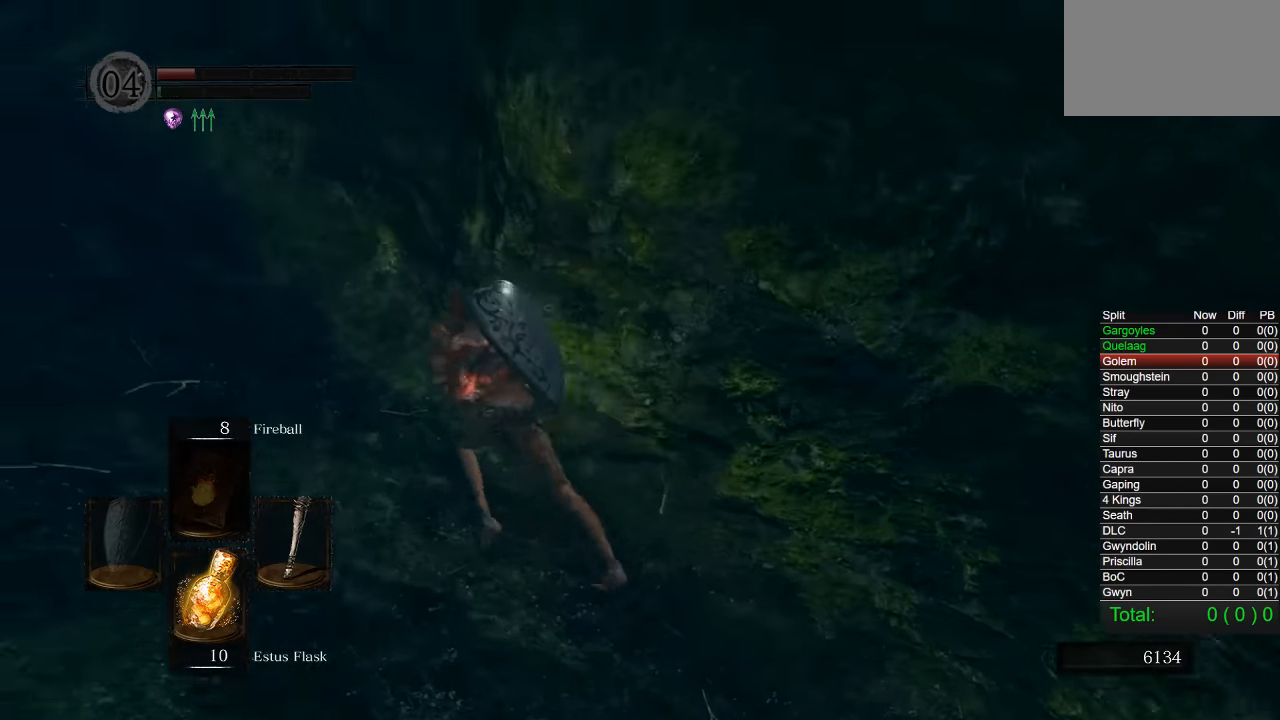
{"buttons": ["CIRCLE"], "left_stick": "up-left", "right_stick": "center", "events": [[133, "right_stick", "down-right"], [233, "right_stick", "center"], [367, "CIRCLE", "down"]]}
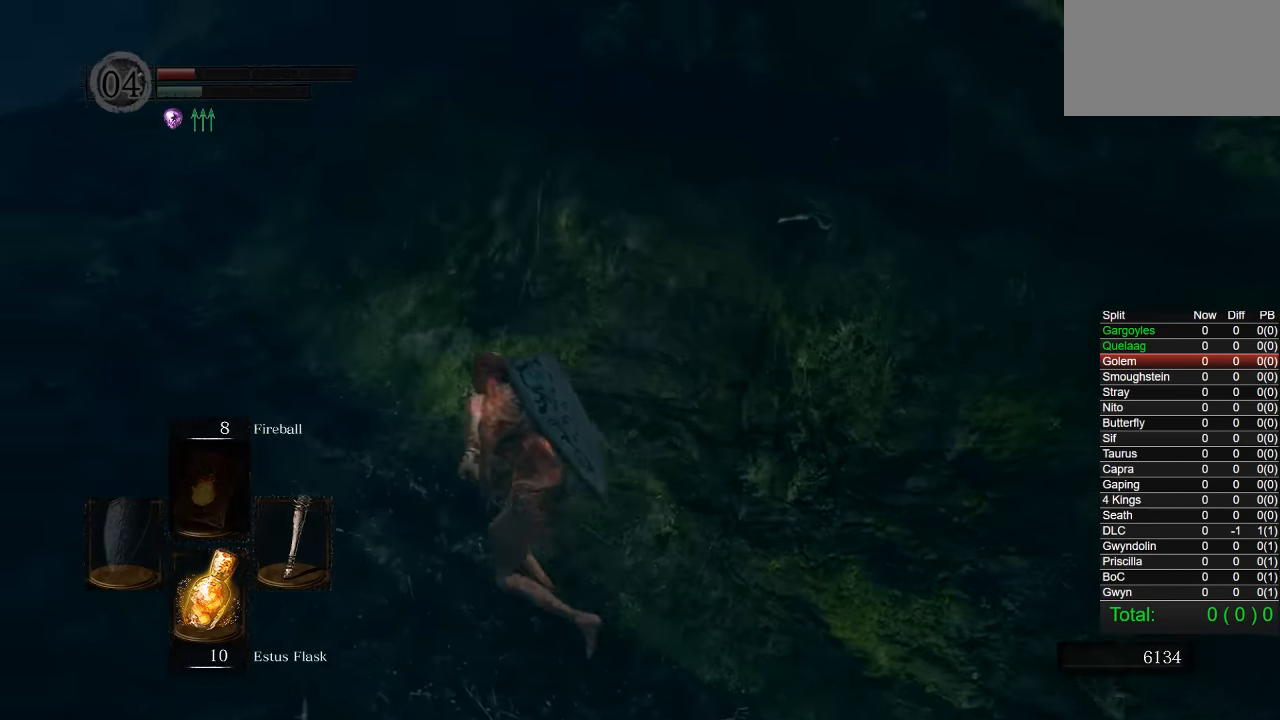
{"buttons": ["CIRCLE"], "left_stick": "up-left", "right_stick": "down-right", "events": [[167, "right_stick", "down-right"]]}
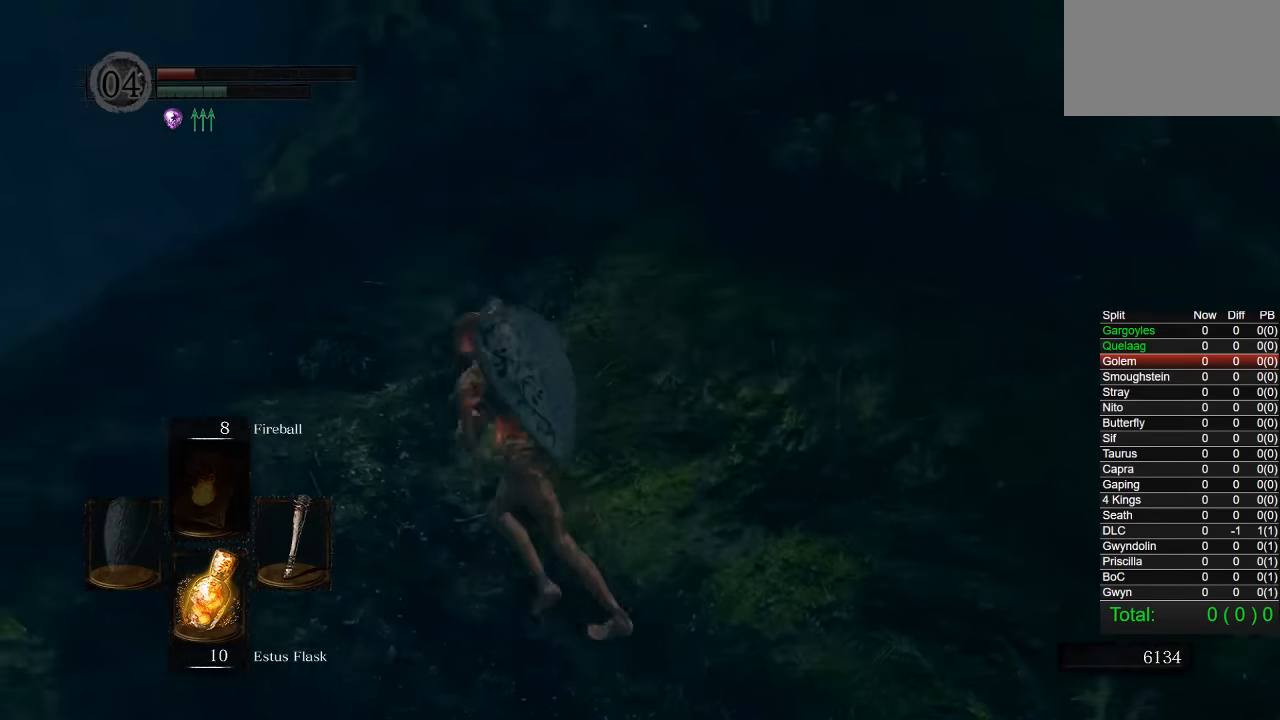
{"buttons": ["CIRCLE"], "left_stick": "up", "right_stick": "down-right", "events": [[500, "left_stick", "up"]]}
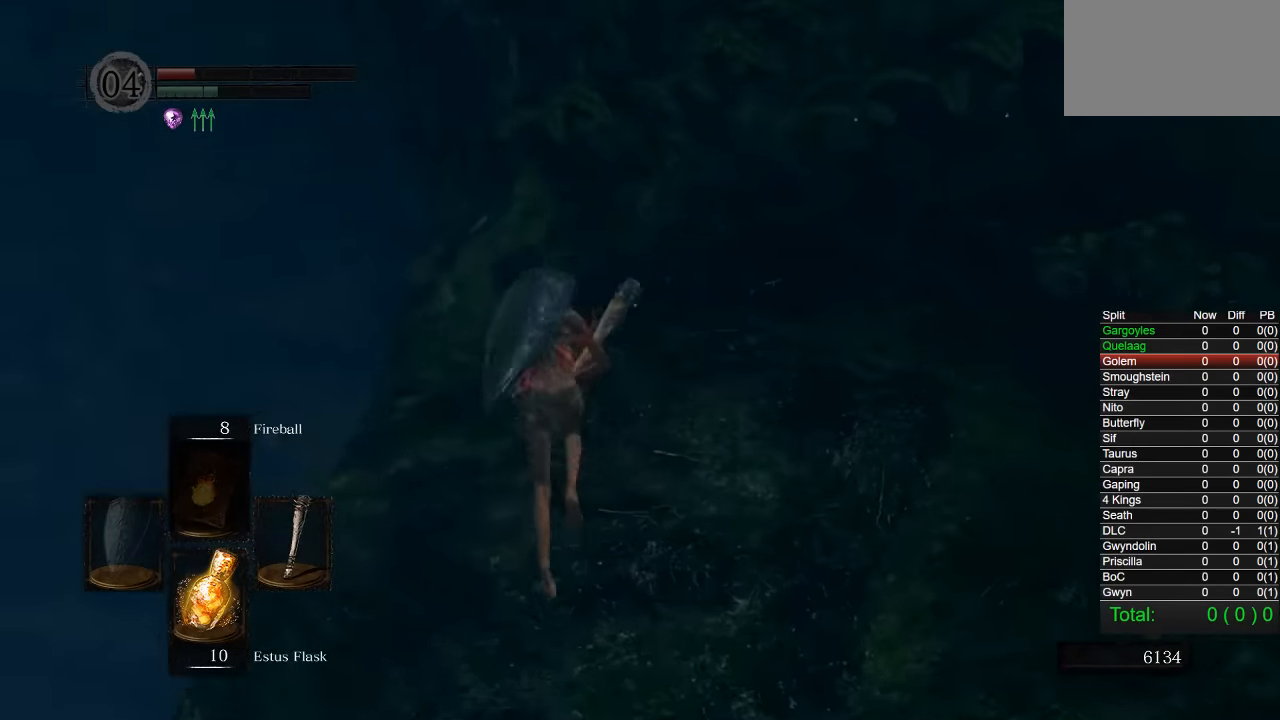
{"buttons": ["CIRCLE"], "left_stick": "up", "right_stick": "down-right", "events": []}
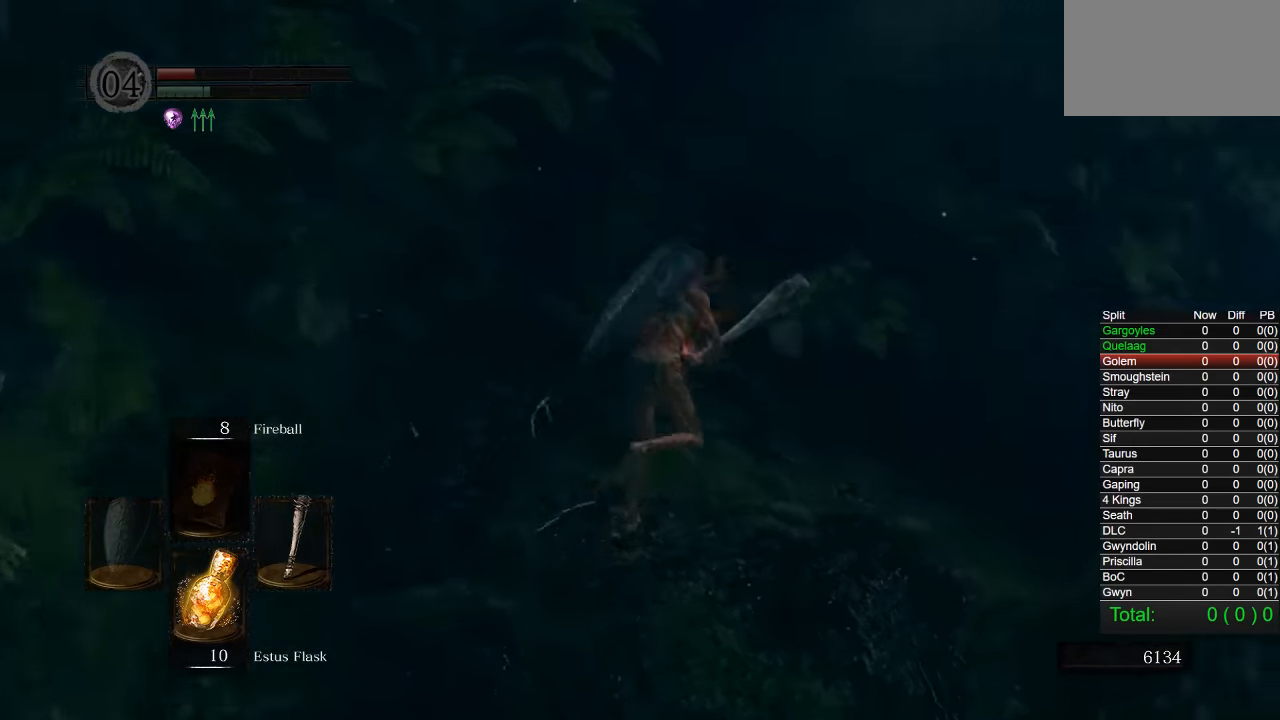
{"buttons": ["CIRCLE"], "left_stick": "up", "right_stick": "center", "events": [[450, "right_stick", "center"]]}
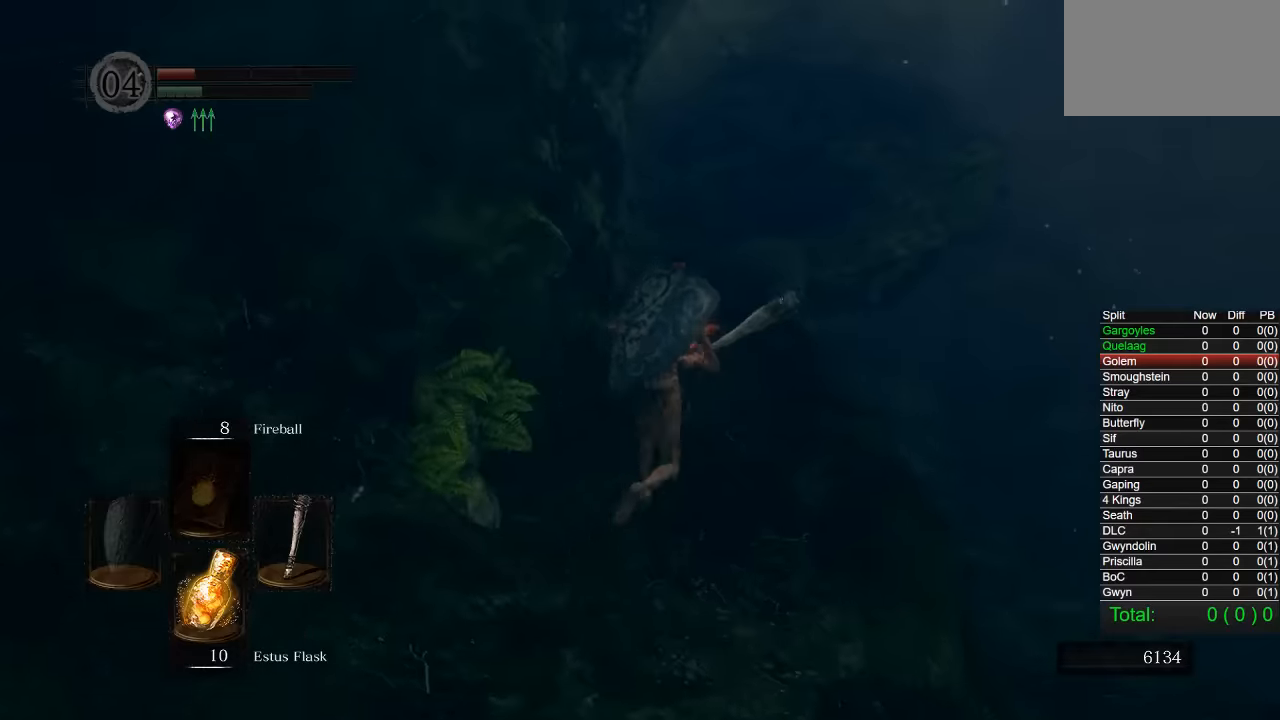
{"buttons": ["CIRCLE"], "left_stick": "up", "right_stick": "center", "events": []}
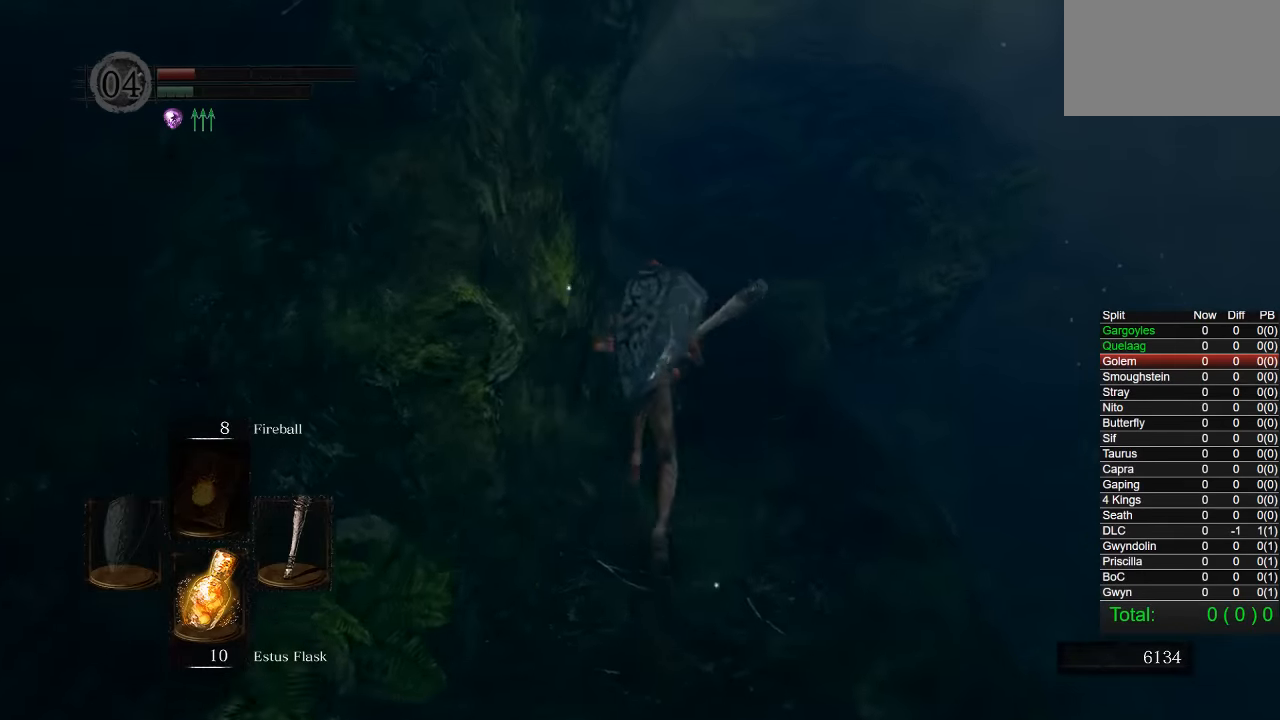
{"buttons": [], "left_stick": "up", "right_stick": "center", "events": [[466, "CIRCLE", "up"]]}
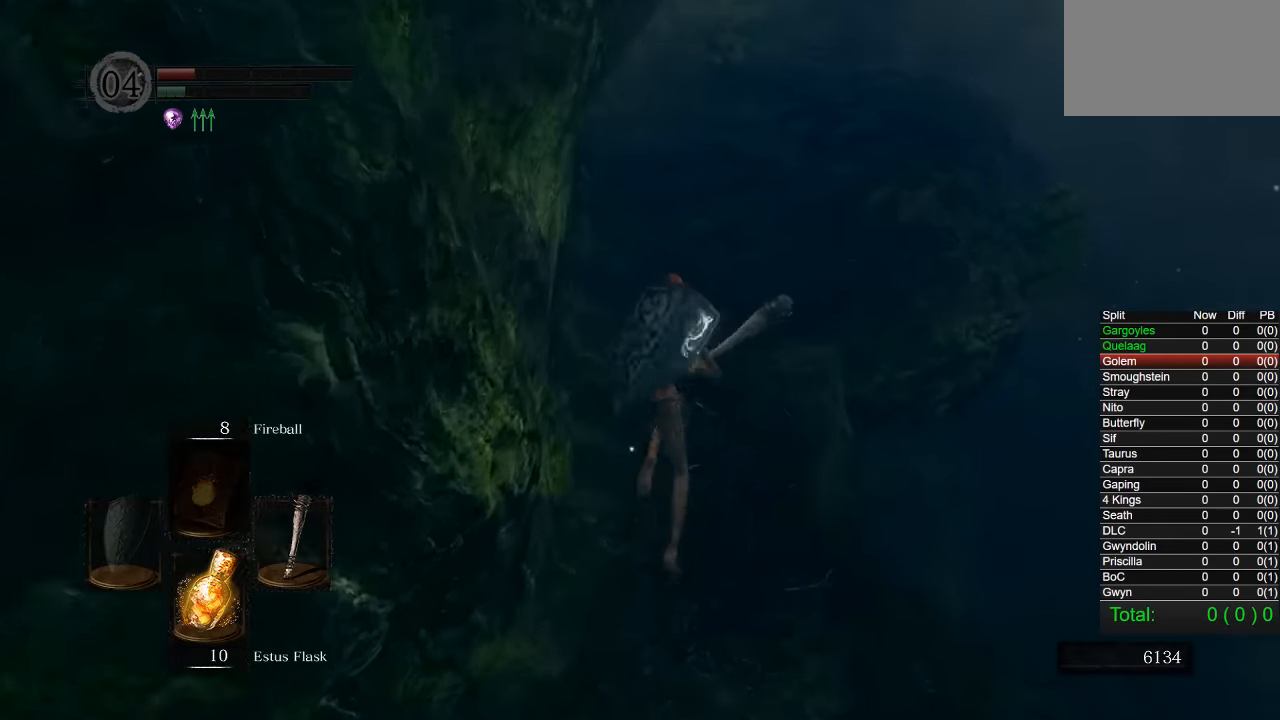
{"buttons": ["CIRCLE"], "left_stick": "up", "right_stick": "center", "events": [[150, "right_stick", "right"], [200, "right_stick", "center"], [316, "CIRCLE", "down"]]}
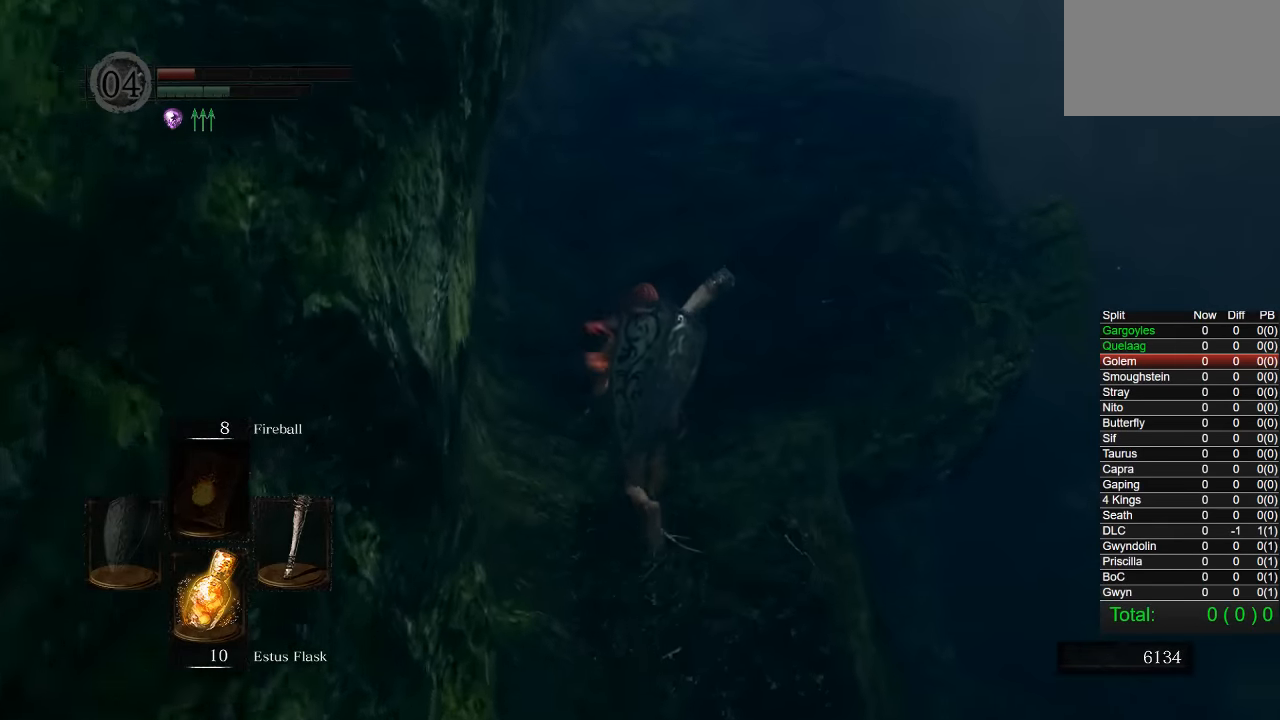
{"buttons": ["CIRCLE"], "left_stick": "up", "right_stick": "center", "events": []}
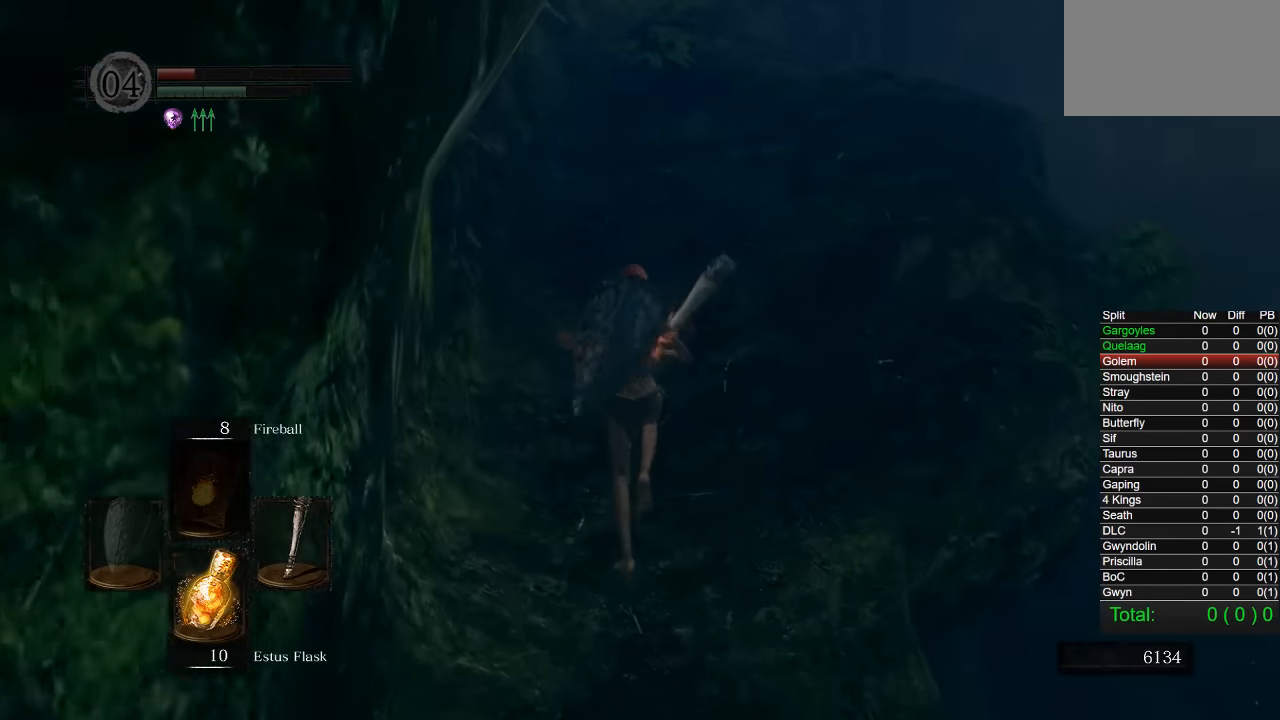
{"buttons": ["CIRCLE"], "left_stick": "up", "right_stick": "center", "events": []}
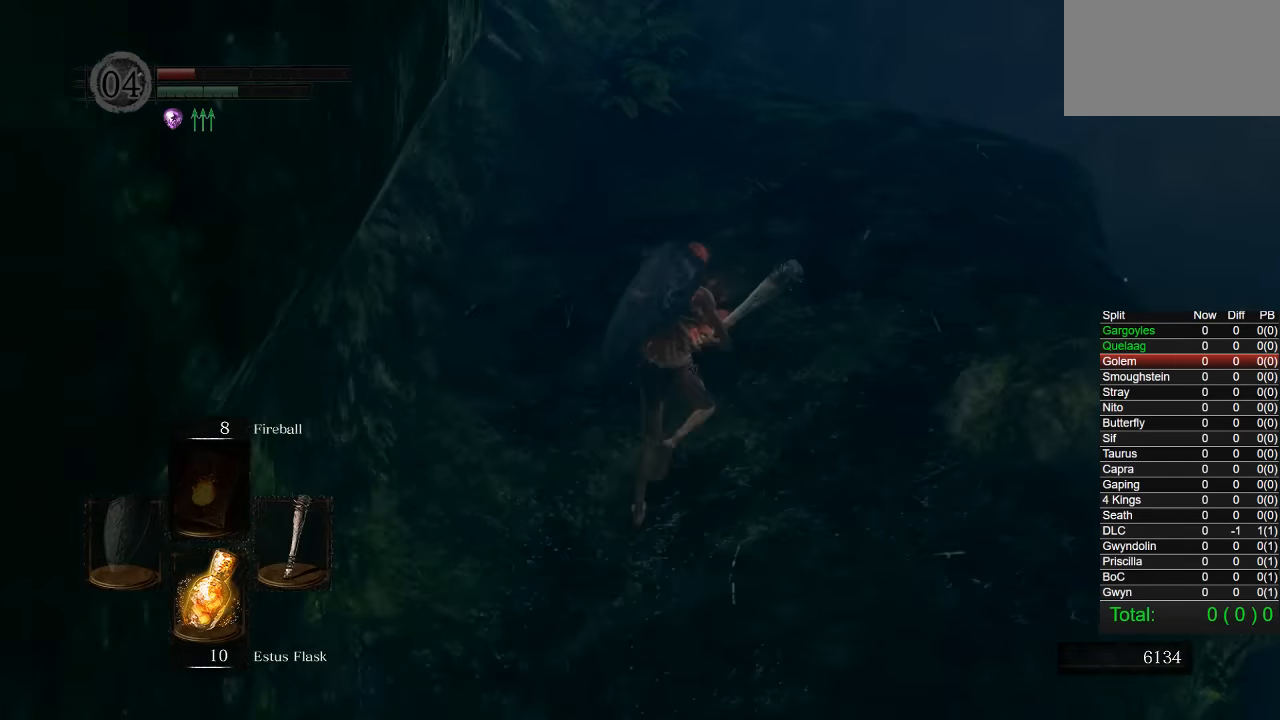
{"buttons": ["CIRCLE"], "left_stick": "up", "right_stick": "center", "events": []}
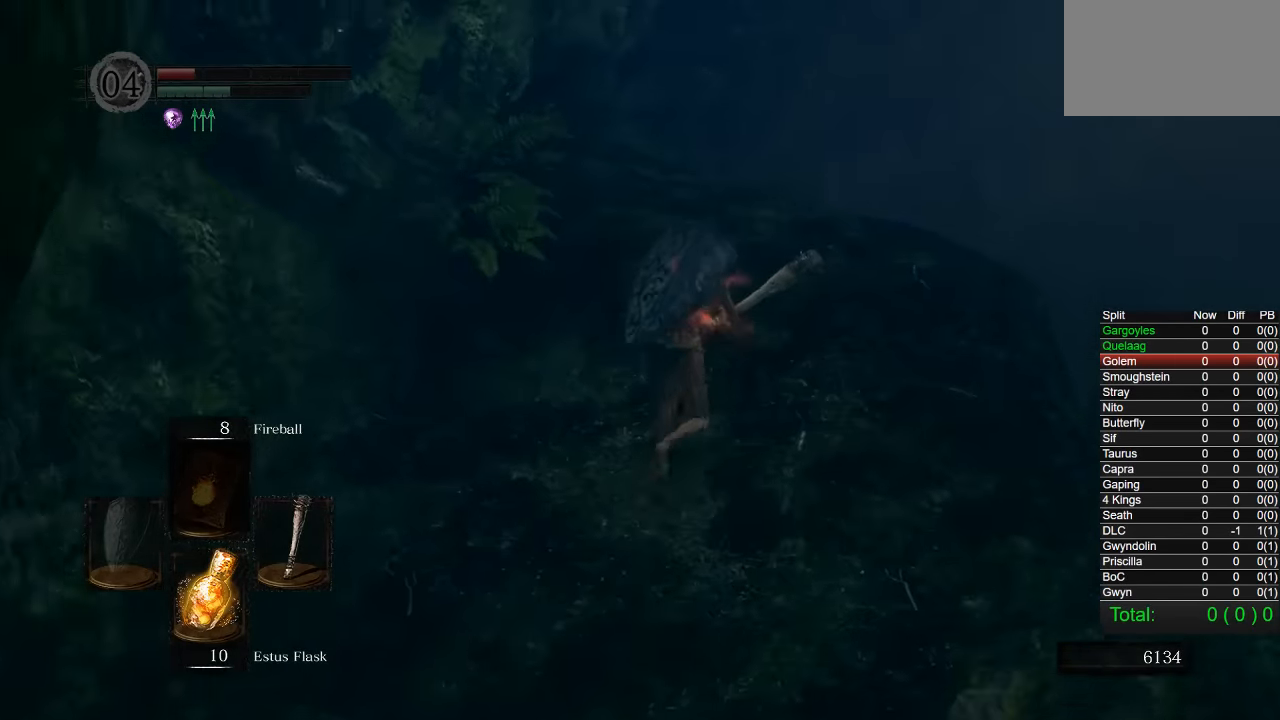
{"buttons": ["CIRCLE"], "left_stick": "up", "right_stick": "center", "events": []}
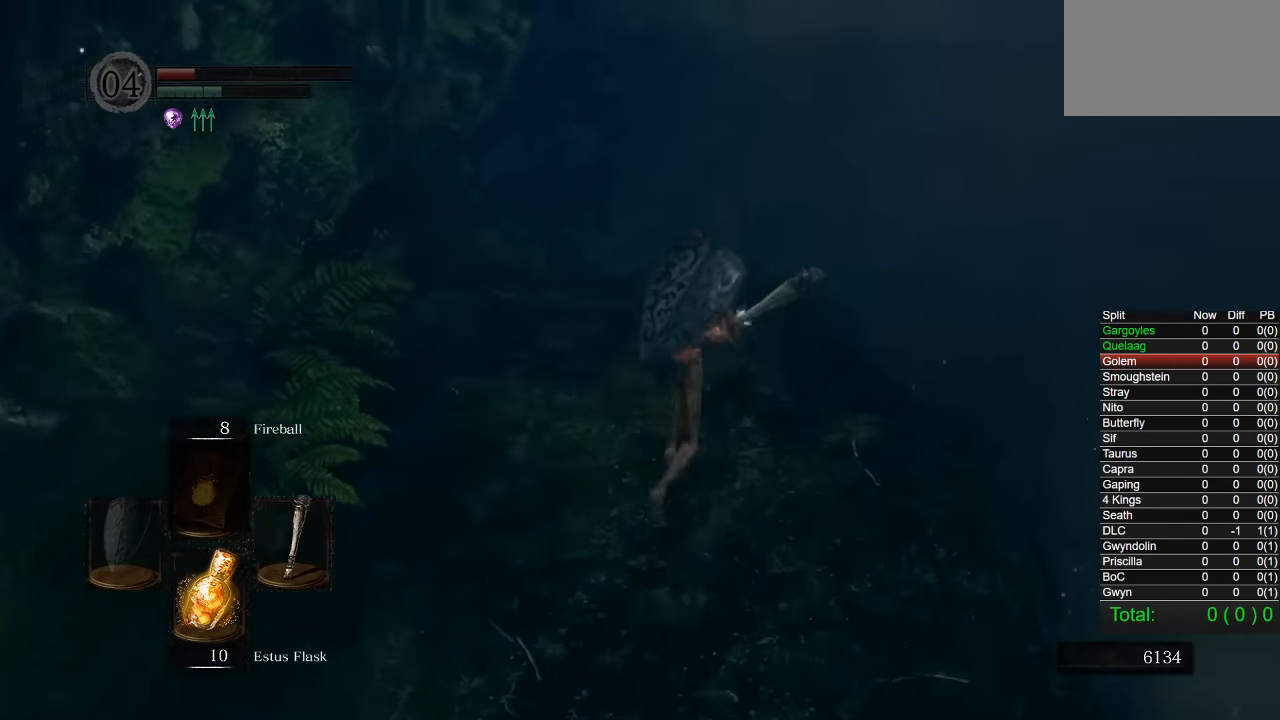
{"buttons": ["CIRCLE"], "left_stick": "up", "right_stick": "center", "events": []}
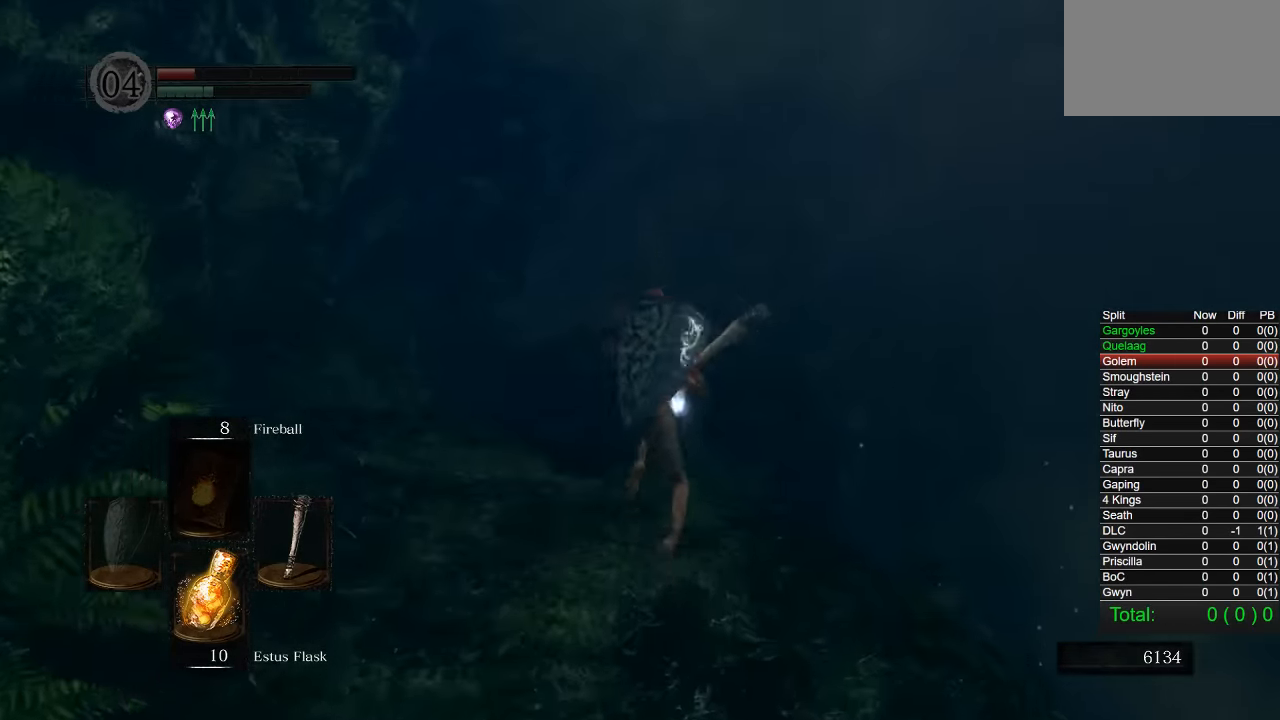
{"buttons": ["CIRCLE"], "left_stick": "up", "right_stick": "left", "events": [[66, "right_stick", "down"], [217, "right_stick", "center"], [500, "right_stick", "left"]]}
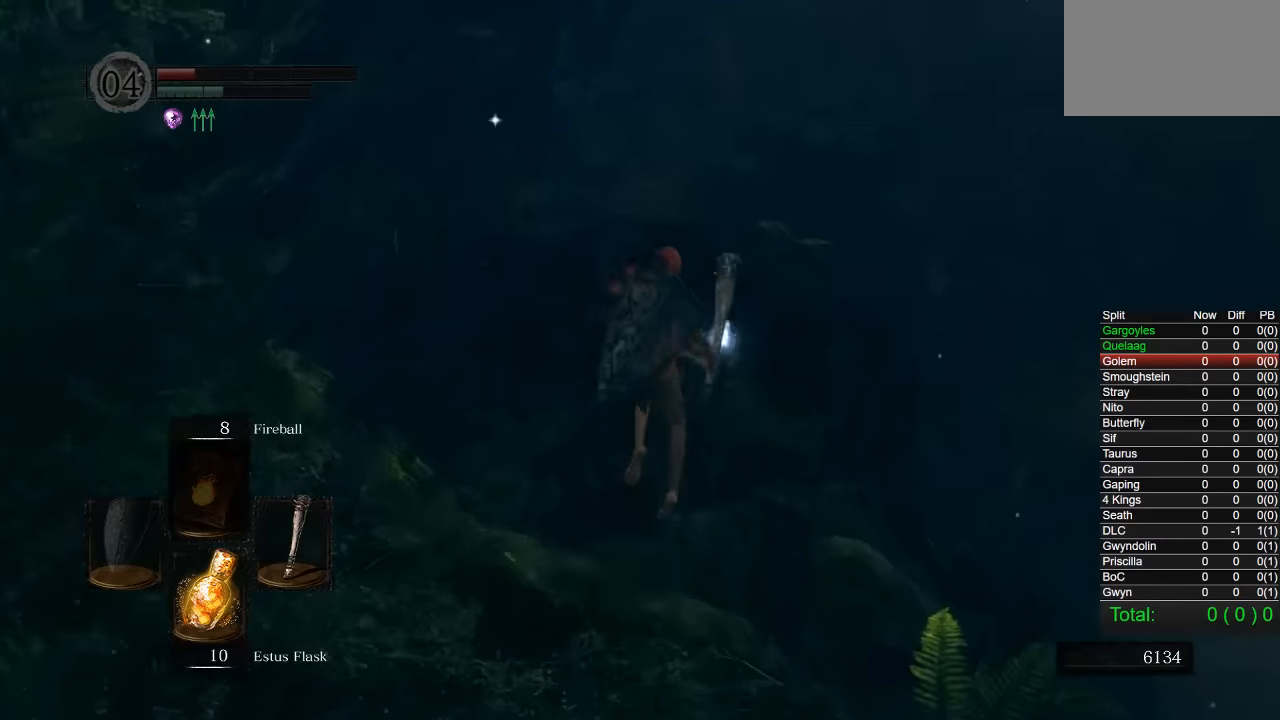
{"buttons": ["CIRCLE"], "left_stick": "up", "right_stick": "down-left", "events": [[100, "right_stick", "center"], [484, "right_stick", "down-left"]]}
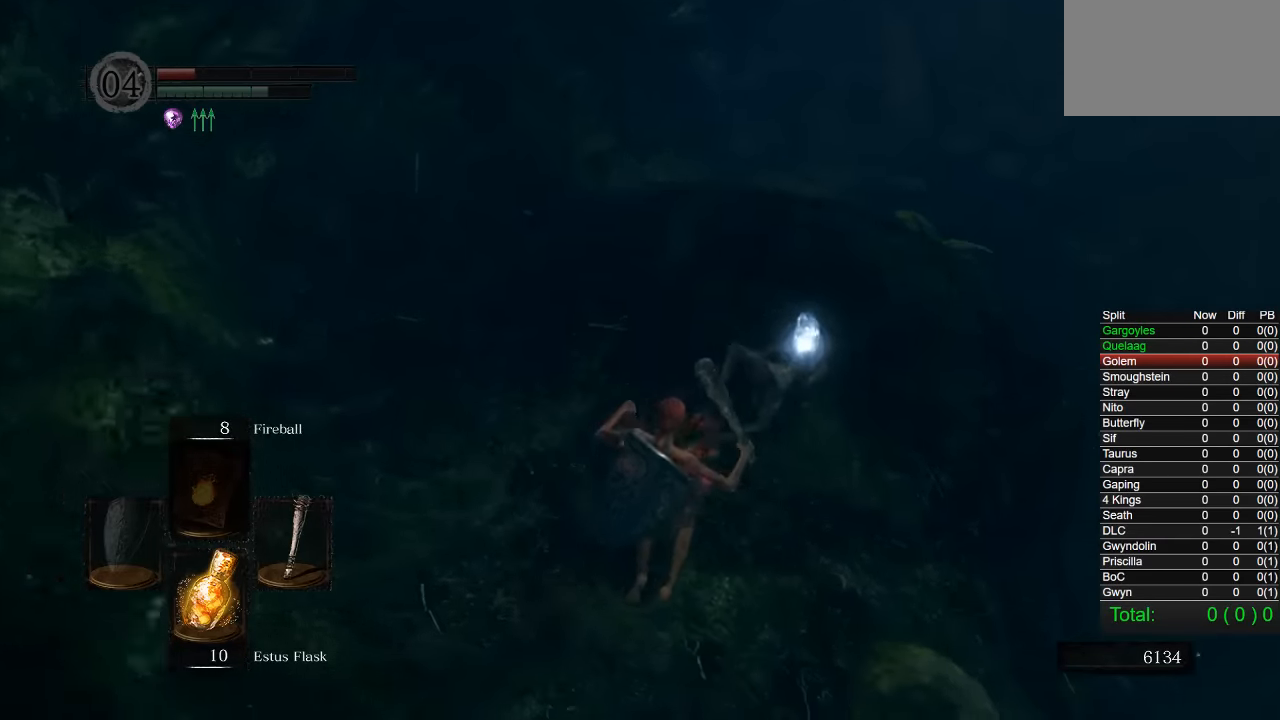
{"buttons": ["CIRCLE"], "left_stick": "down", "right_stick": "down-left", "events": [[167, "left_stick", "up-right"], [417, "left_stick", "down-right"], [484, "left_stick", "down"]]}
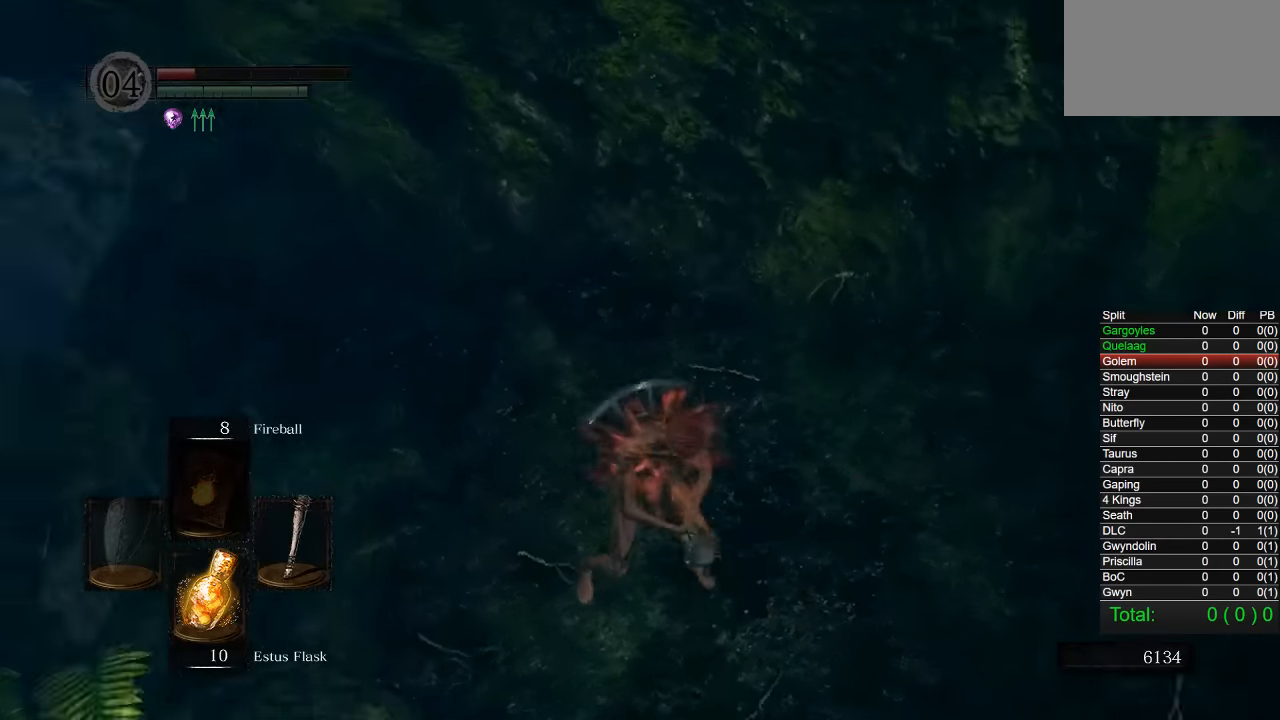
{"buttons": ["CROSS", "CIRCLE"], "left_stick": "center", "right_stick": "center", "events": [[67, "right_stick", "center"], [150, "CROSS", "down"], [217, "CROSS", "up"], [317, "CROSS", "down"], [384, "CROSS", "up"], [467, "CROSS", "down"], [500, "left_stick", "center"]]}
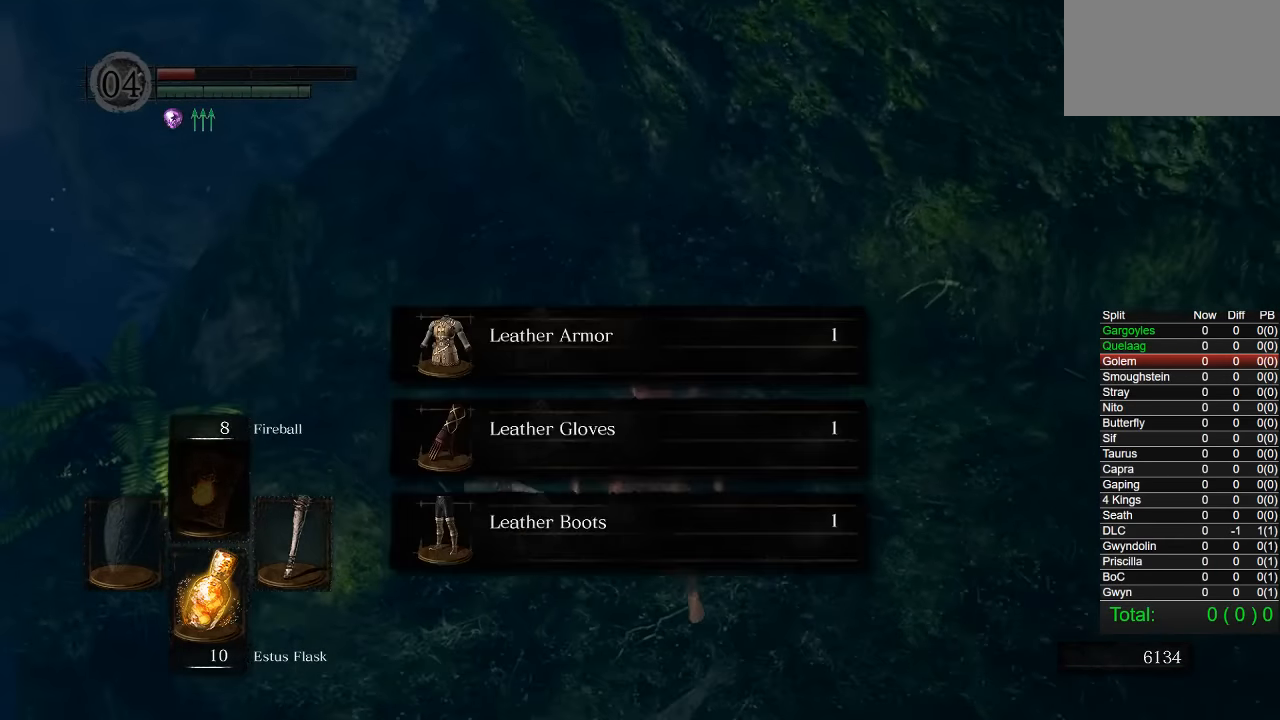
{"buttons": ["CIRCLE"], "left_stick": "left", "right_stick": "center", "events": [[34, "CROSS", "up"], [117, "CROSS", "down"], [200, "CROSS", "up"], [234, "left_stick", "left"], [250, "CROSS", "down"], [334, "CROSS", "up"], [400, "CROSS", "down"], [484, "CROSS", "up"]]}
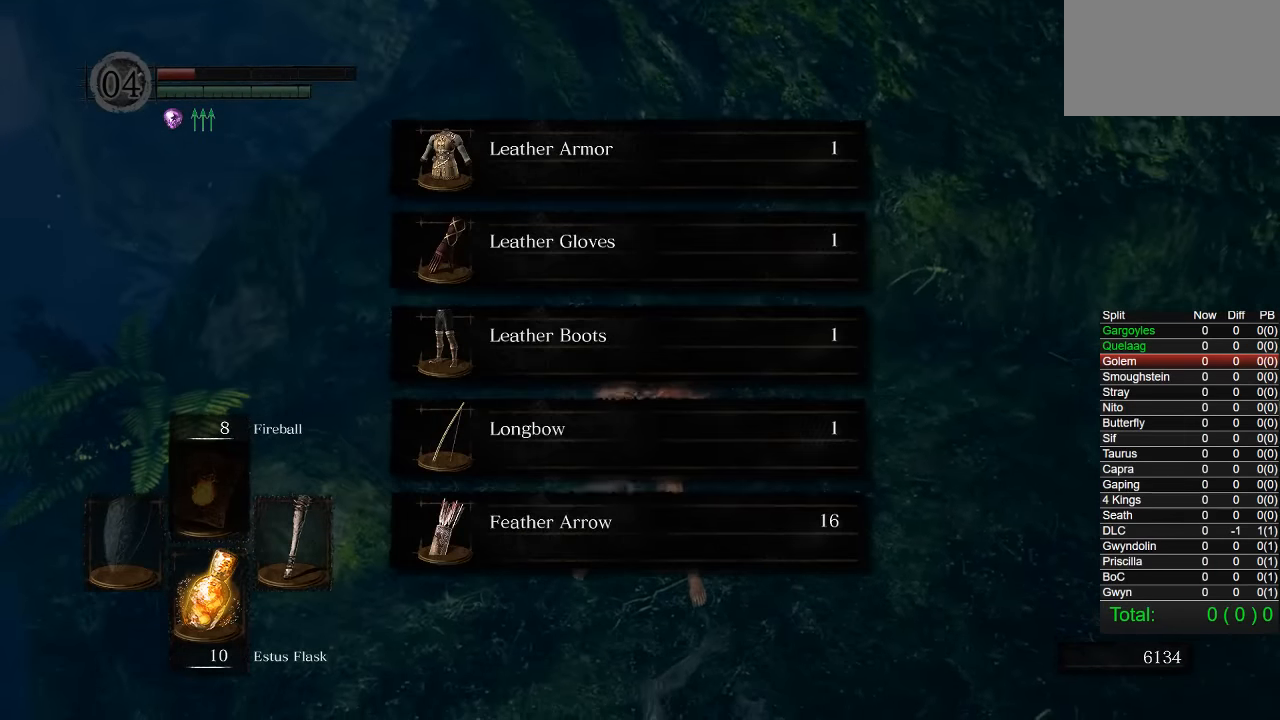
{"buttons": ["CROSS", "CIRCLE"], "left_stick": "up-left", "right_stick": "center", "events": [[67, "CROSS", "down"], [150, "CROSS", "up"], [434, "CROSS", "down"], [500, "left_stick", "up-left"]]}